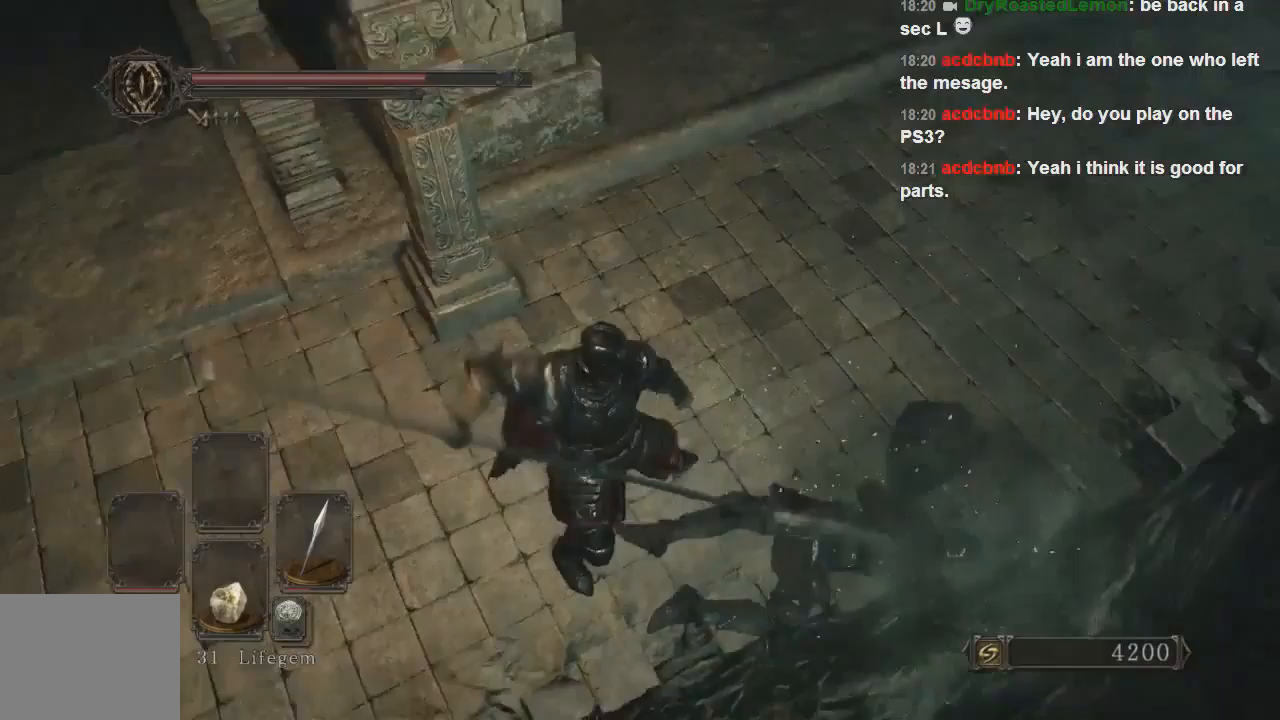
Gameplay with a controller (PlayStation layout); each line is a JSON object with the inputs held at the frame after it (dt_ms = milliseconds from this image to that frame). "events" lists button and stick changes between this image and that frame as [ms after this image, input, new state], when the widget could be followed in between. Not read: L3.
{"dt_ms": 500, "buttons": [], "left_stick": "up", "right_stick": "up-left", "events": []}
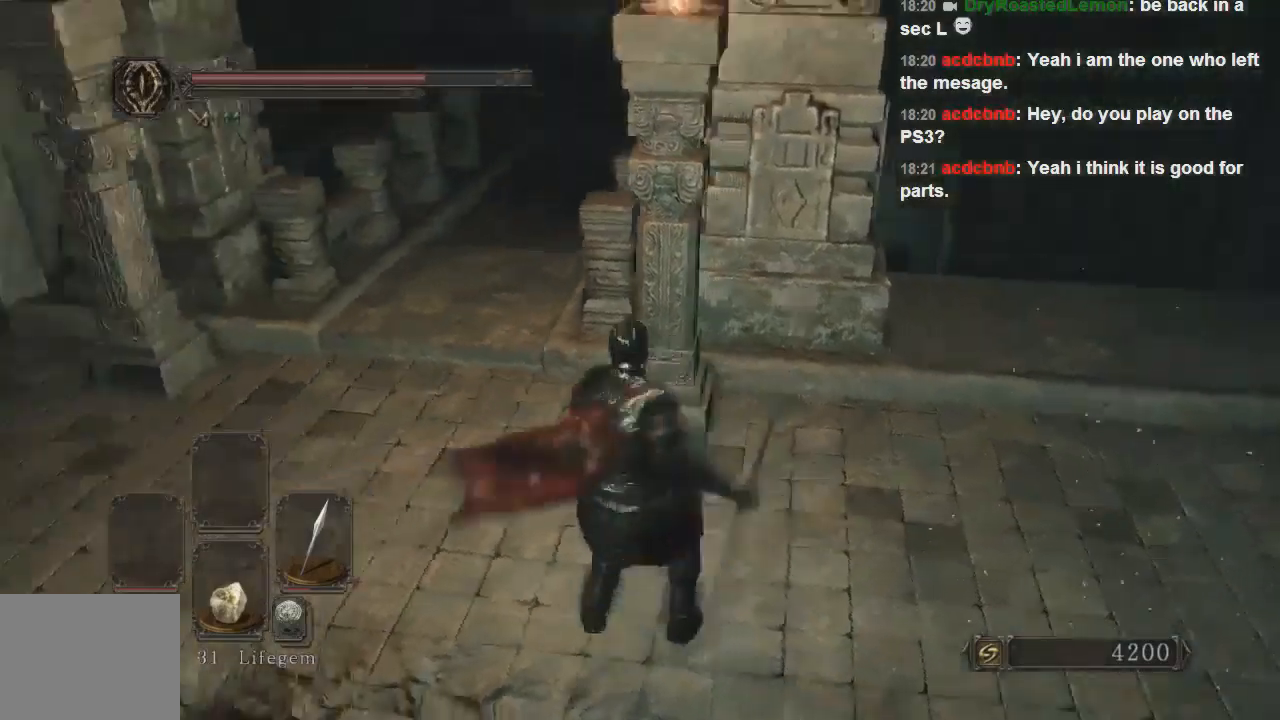
{"dt_ms": 500, "buttons": [], "left_stick": "up-left", "right_stick": "center", "events": [[67, "left_stick", "up-left"], [433, "right_stick", "center"]]}
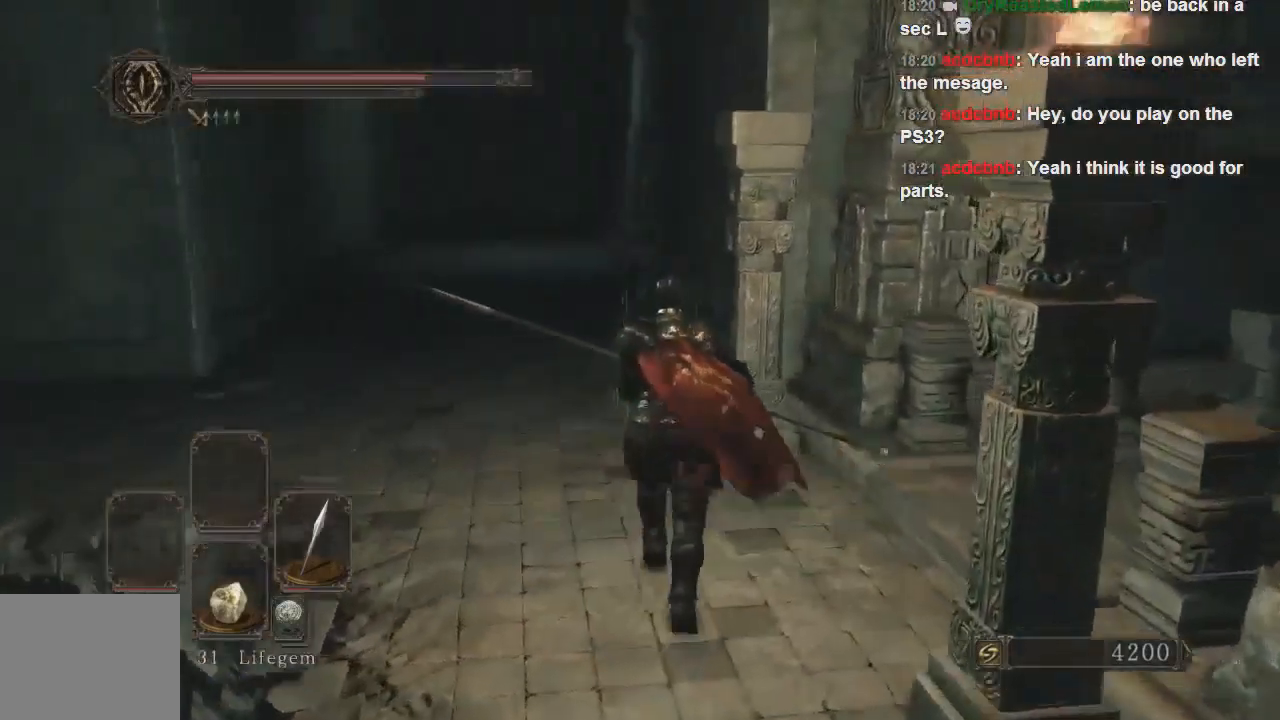
{"dt_ms": 500, "buttons": [], "left_stick": "up-left", "right_stick": "down-left", "events": [[67, "CIRCLE", "down"], [433, "CIRCLE", "up"], [467, "right_stick", "down-left"]]}
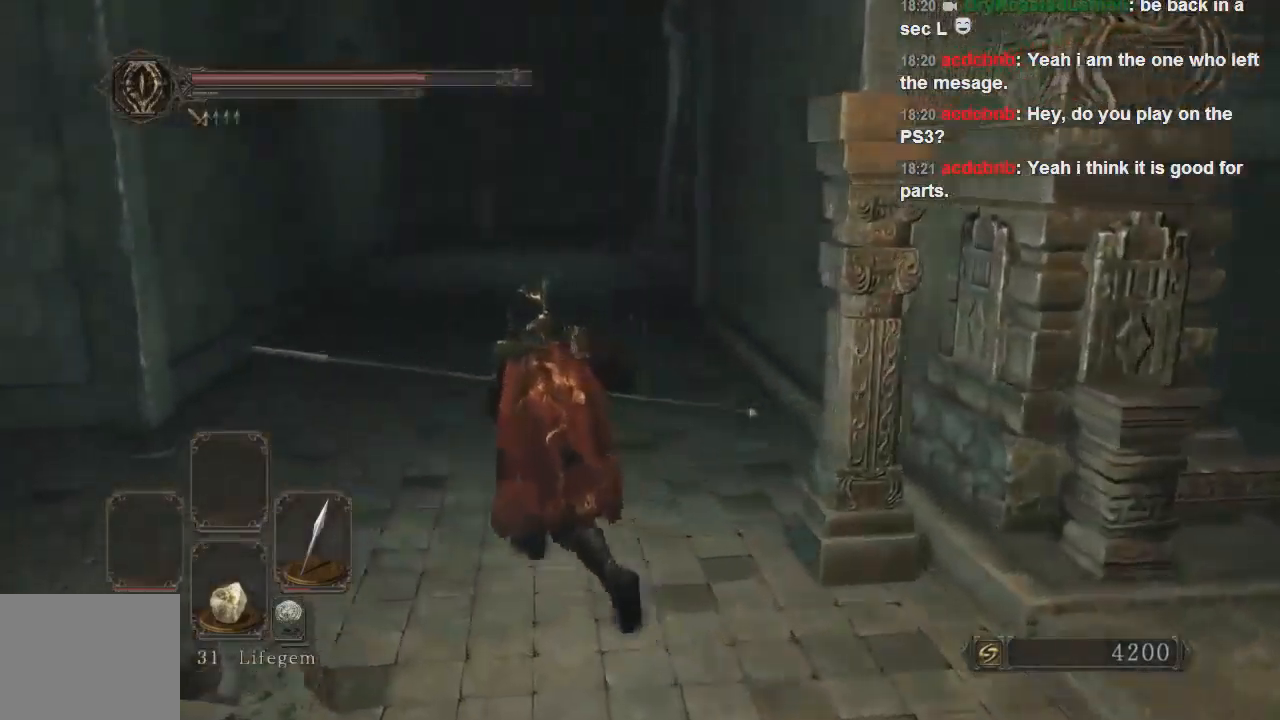
{"dt_ms": 500, "buttons": [], "left_stick": "up-left", "right_stick": "down-left", "events": [[33, "right_stick", "left"], [400, "right_stick", "down-left"]]}
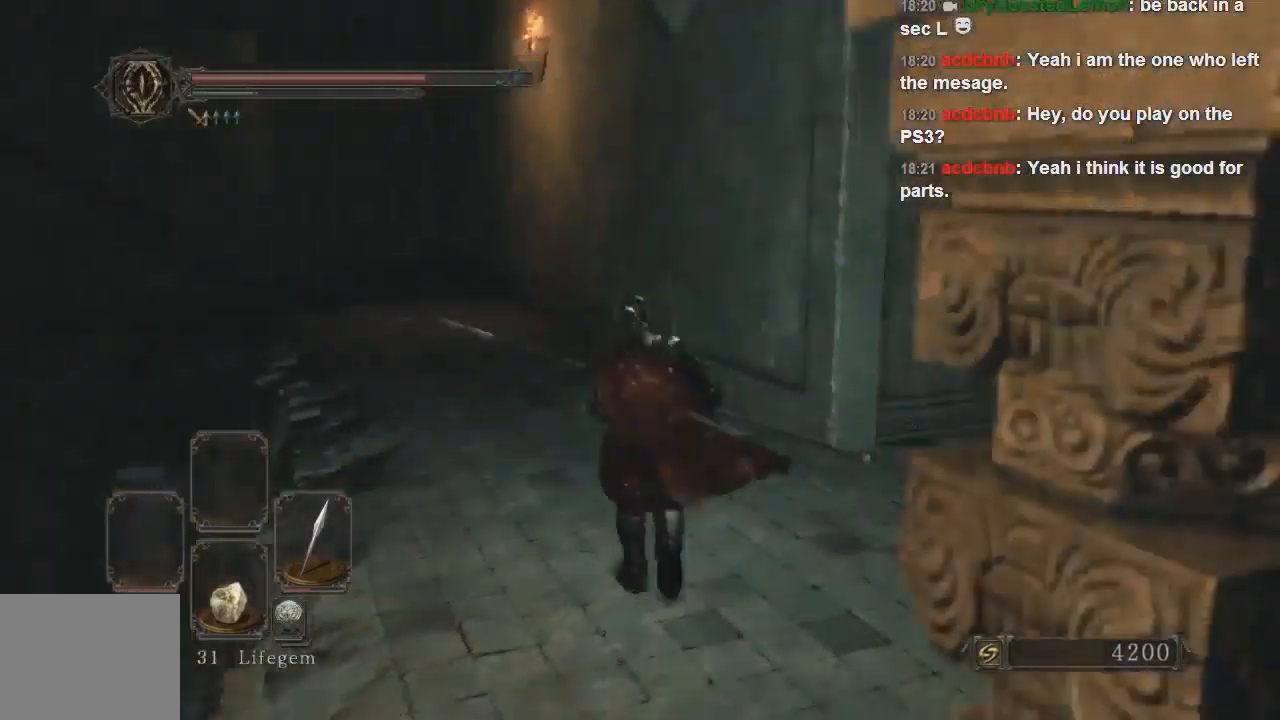
{"dt_ms": 500, "buttons": [], "left_stick": "up-left", "right_stick": "up-left", "events": [[500, "right_stick", "up-left"]]}
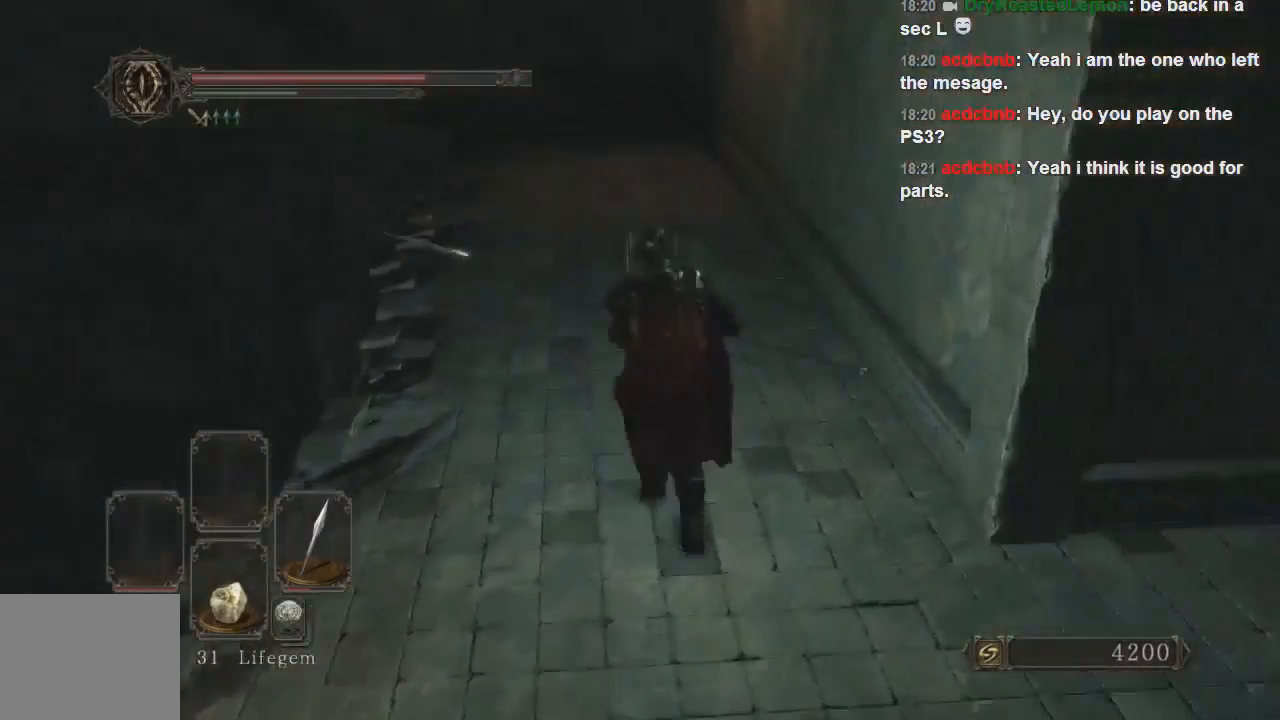
{"dt_ms": 500, "buttons": [], "left_stick": "up-left", "right_stick": "left", "events": [[67, "right_stick", "center"], [133, "right_stick", "up-left"], [367, "right_stick", "up"], [500, "right_stick", "left"]]}
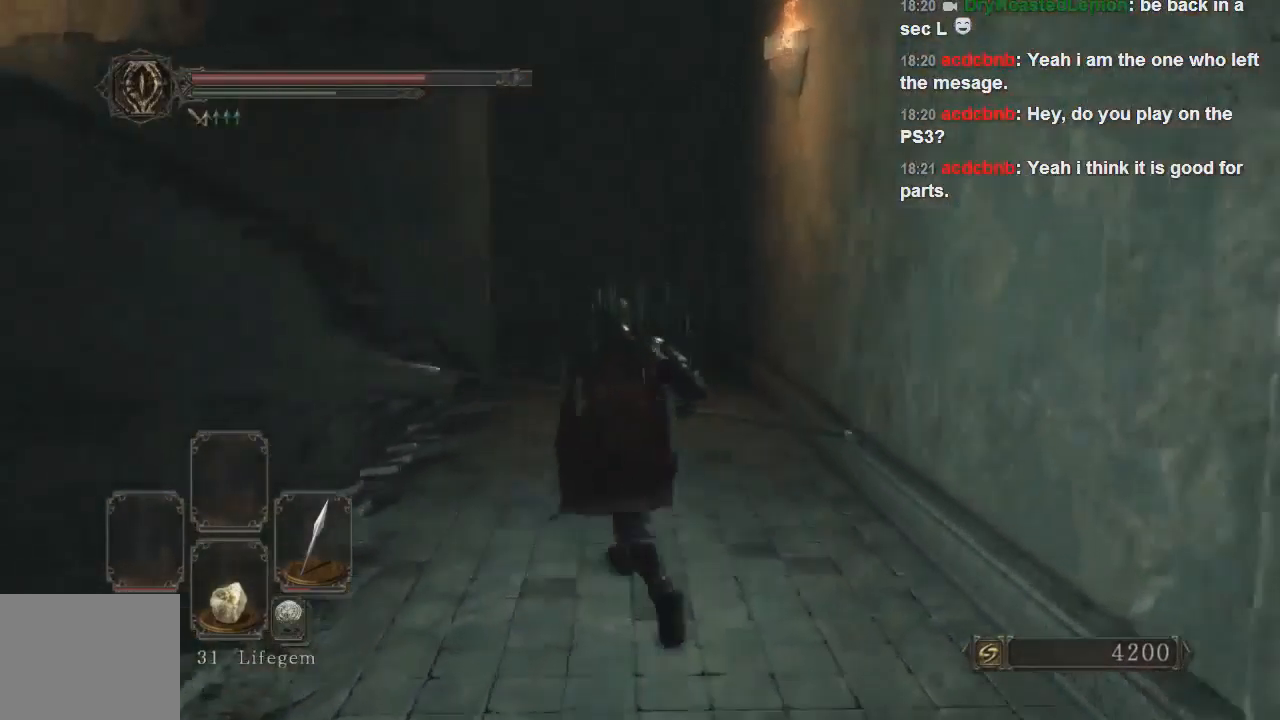
{"dt_ms": 500, "buttons": [], "left_stick": "up", "right_stick": "right", "events": [[200, "right_stick", "center"], [233, "left_stick", "up"], [500, "right_stick", "right"]]}
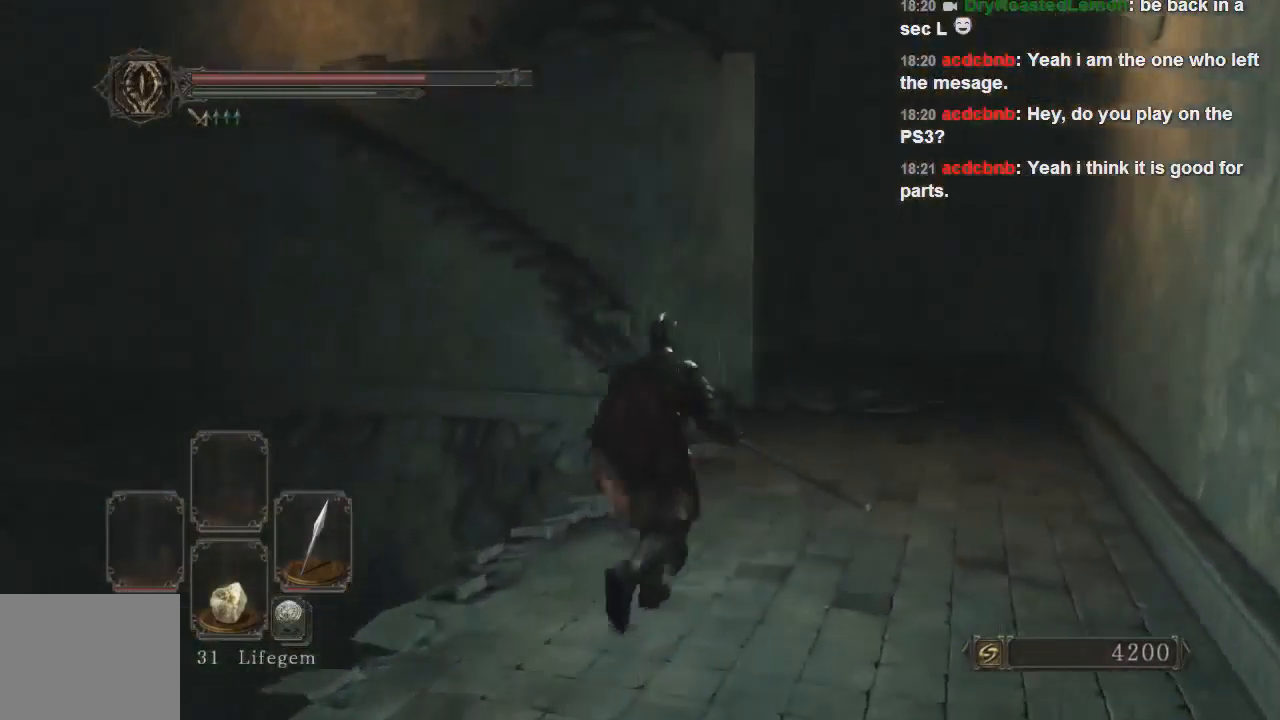
{"dt_ms": 500, "buttons": ["CIRCLE"], "left_stick": "up", "right_stick": "center", "events": [[167, "right_stick", "center"], [267, "CIRCLE", "down"]]}
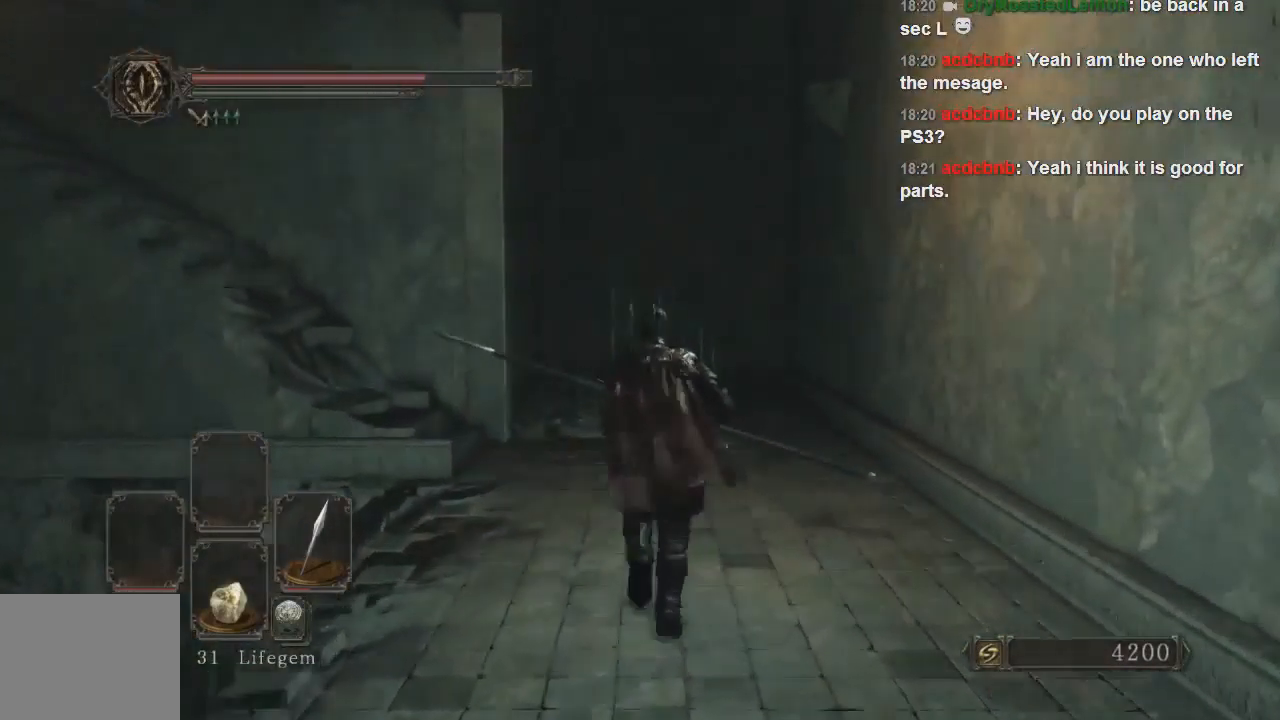
{"dt_ms": 500, "buttons": ["CIRCLE"], "left_stick": "up", "right_stick": "center", "events": []}
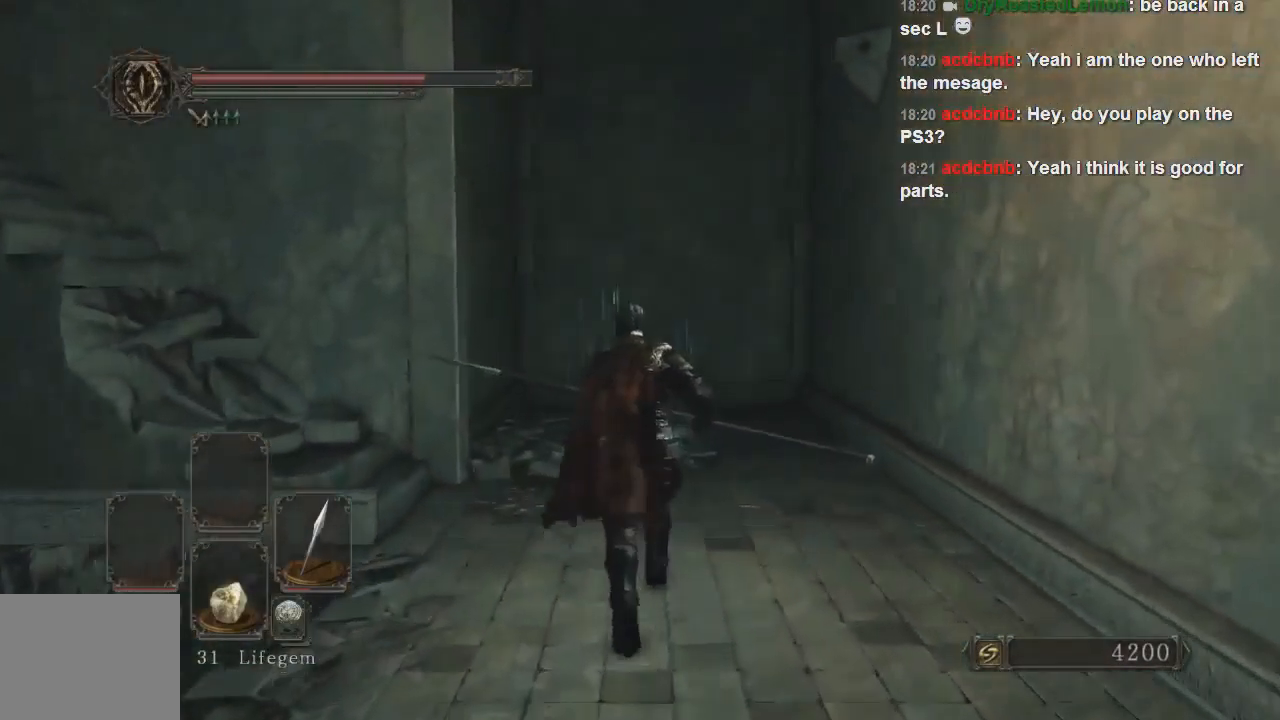
{"dt_ms": 500, "buttons": [], "left_stick": "down-right", "right_stick": "right", "events": [[167, "left_stick", "up-right"], [200, "CIRCLE", "up"], [267, "left_stick", "down-right"], [400, "right_stick", "right"]]}
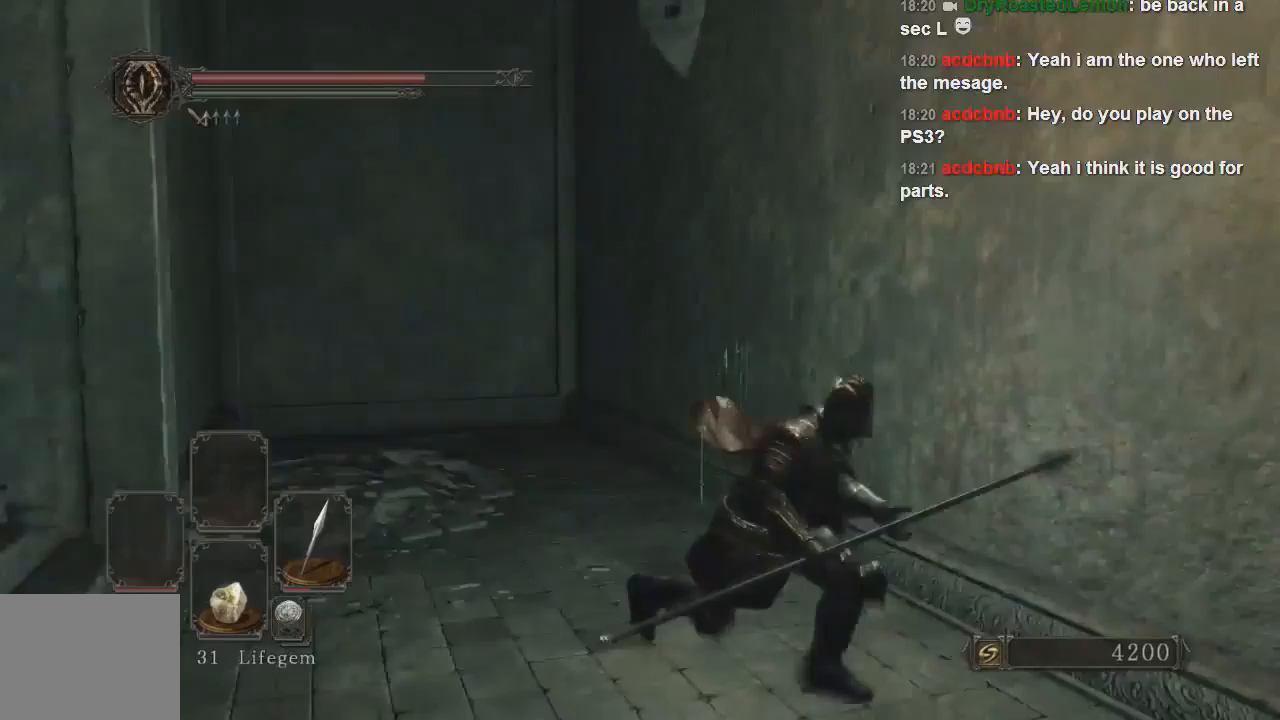
{"dt_ms": 500, "buttons": [], "left_stick": "up-right", "right_stick": "up-left", "events": [[367, "left_stick", "up-right"], [500, "right_stick", "up-left"]]}
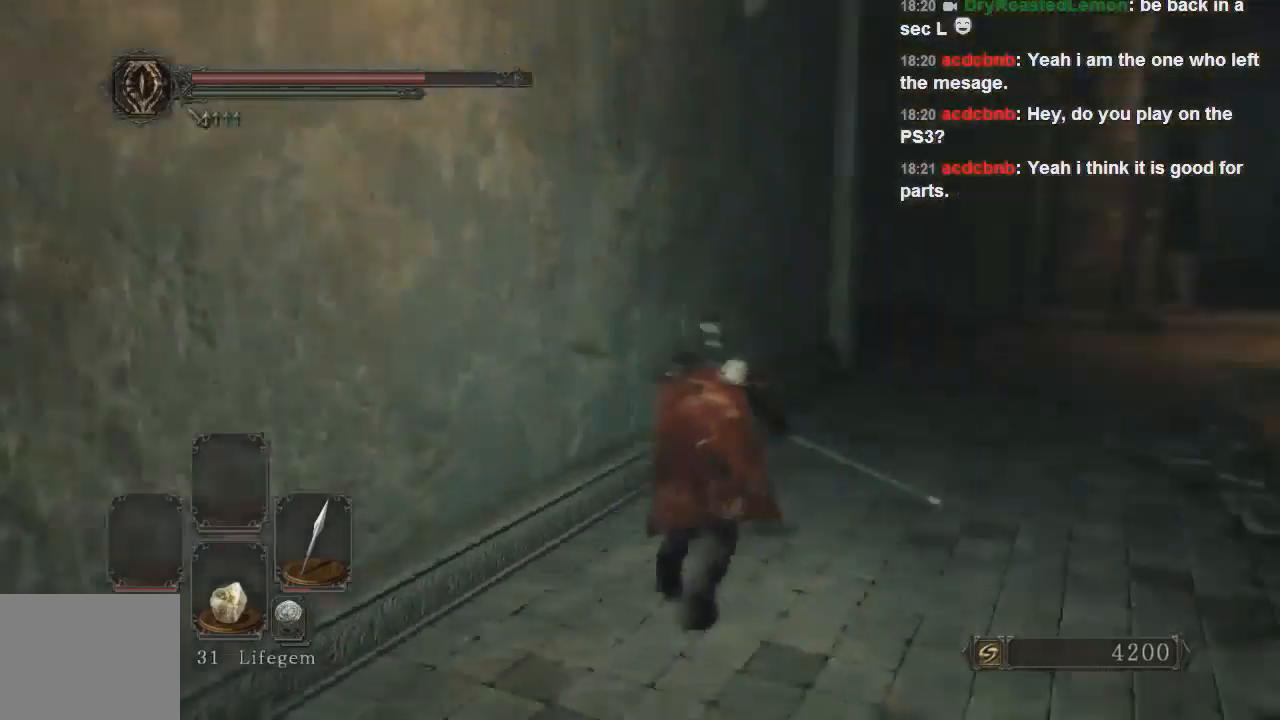
{"dt_ms": 1000, "buttons": [], "left_stick": "up-right", "right_stick": "center"}
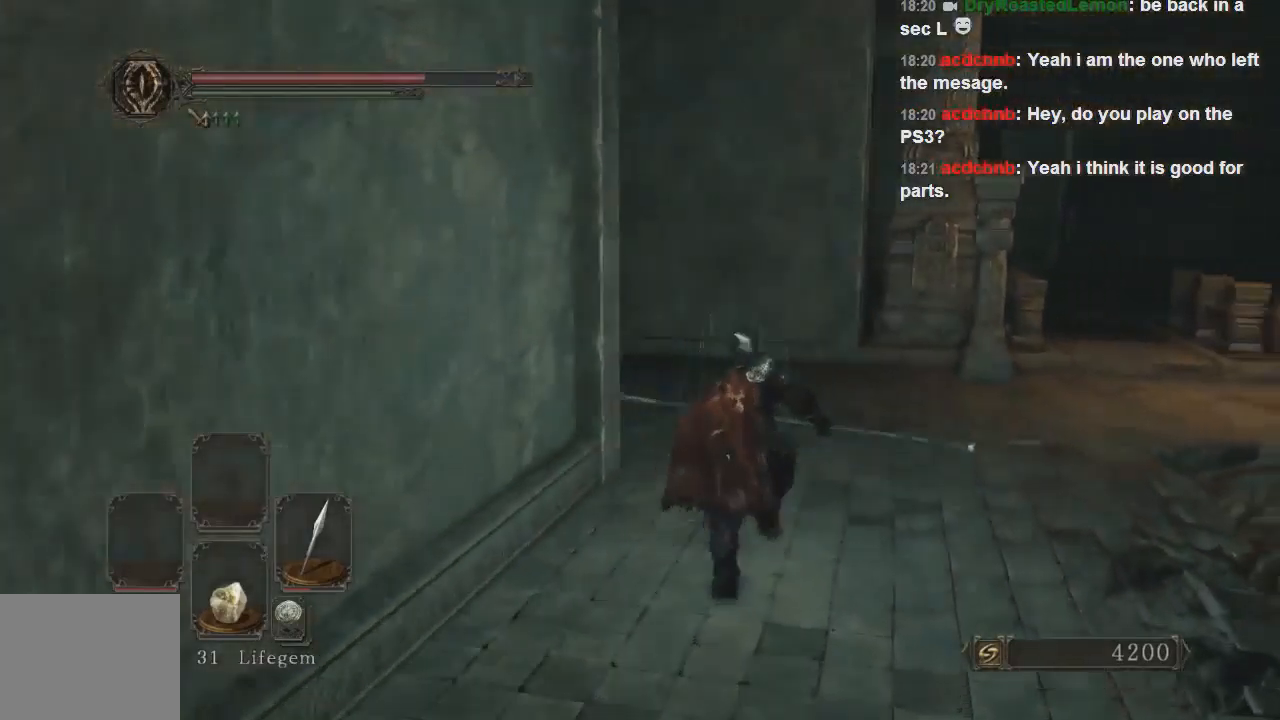
{"dt_ms": 500, "buttons": [], "left_stick": "up-right", "right_stick": "left", "events": [[33, "right_stick", "left"]]}
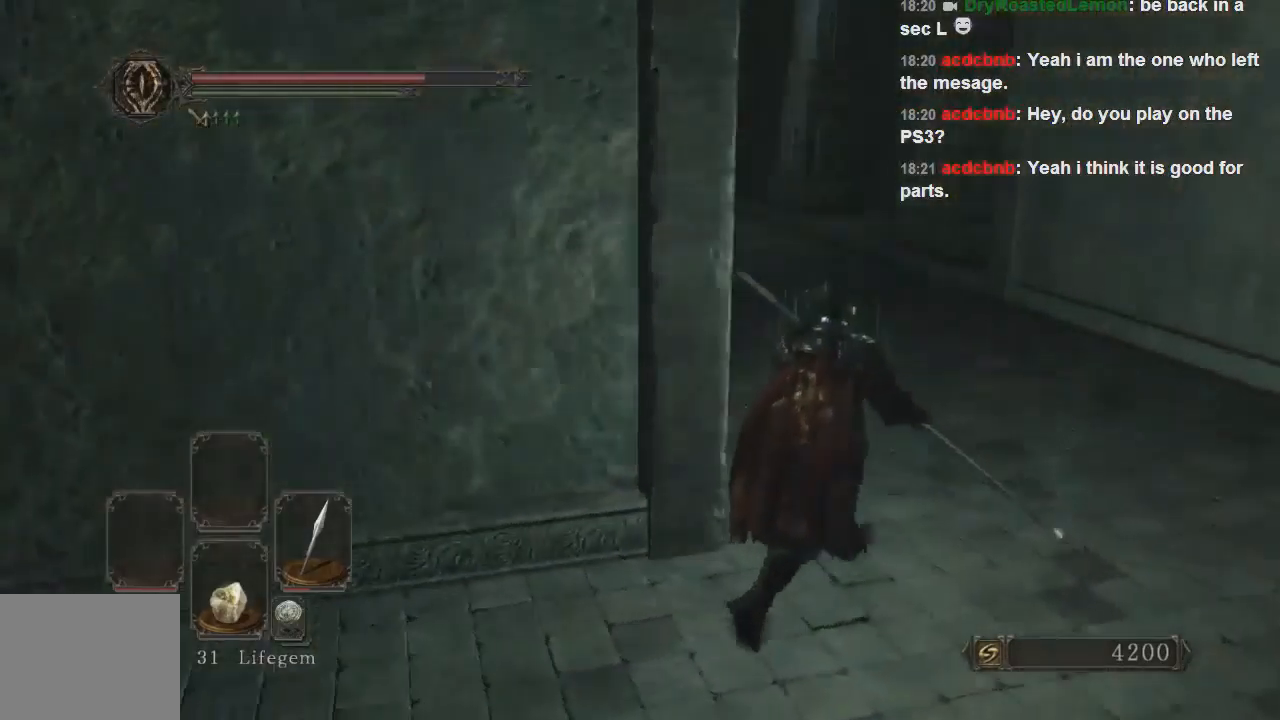
{"dt_ms": 500, "buttons": ["CIRCLE"], "left_stick": "up-right", "right_stick": "center", "events": [[200, "right_stick", "center"], [233, "CIRCLE", "down"]]}
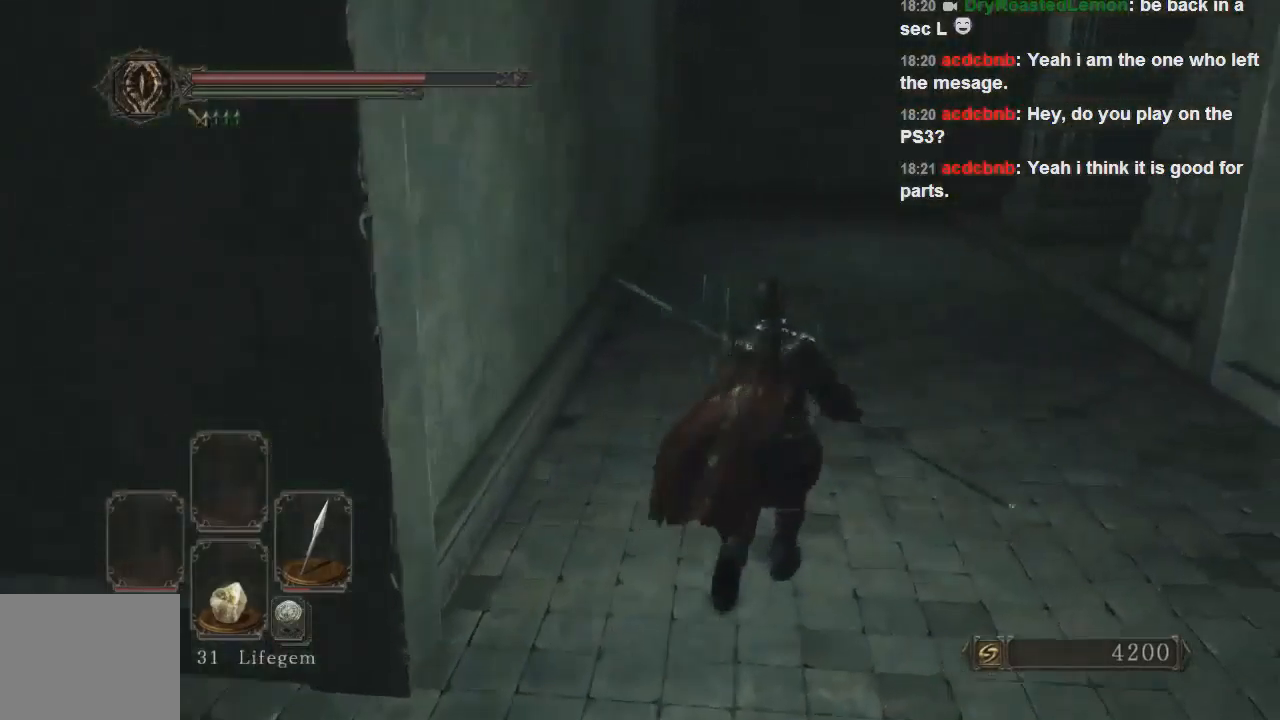
{"dt_ms": 500, "buttons": ["CIRCLE"], "left_stick": "up", "right_stick": "center", "events": [[267, "right_stick", "up"], [333, "right_stick", "center"], [367, "left_stick", "up"]]}
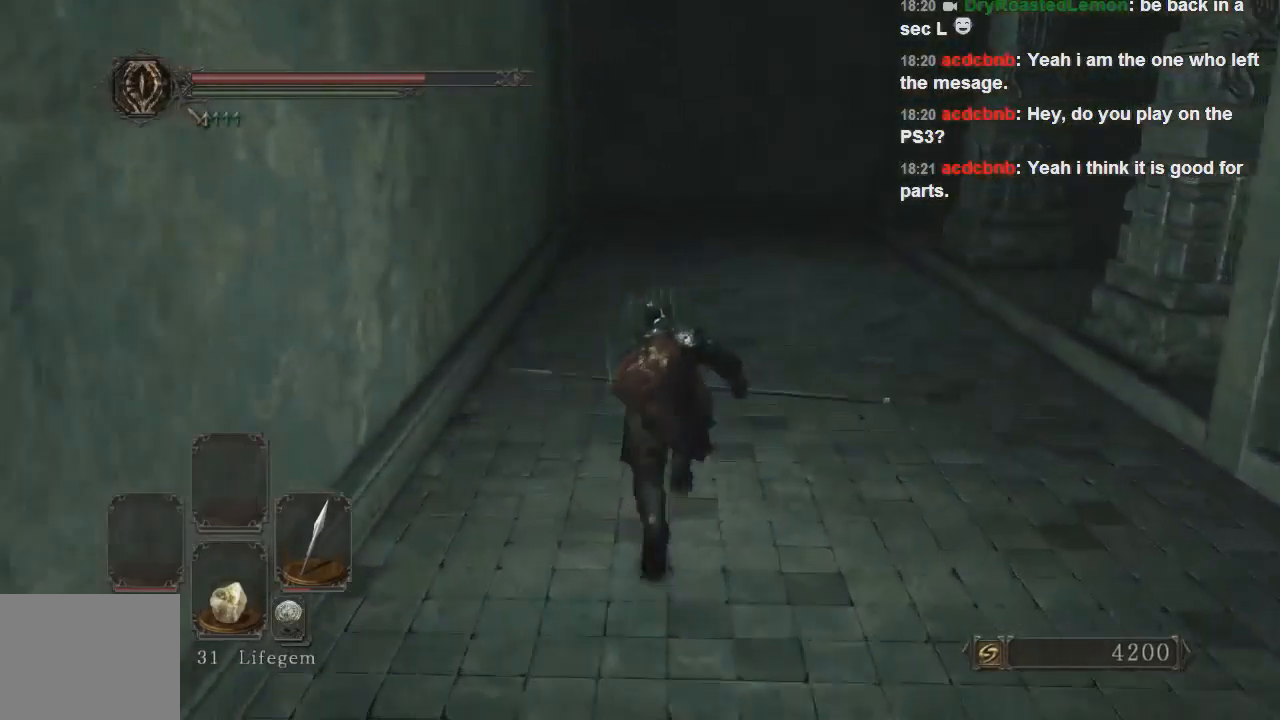
{"dt_ms": 500, "buttons": ["CIRCLE"], "left_stick": "up", "right_stick": "center", "events": []}
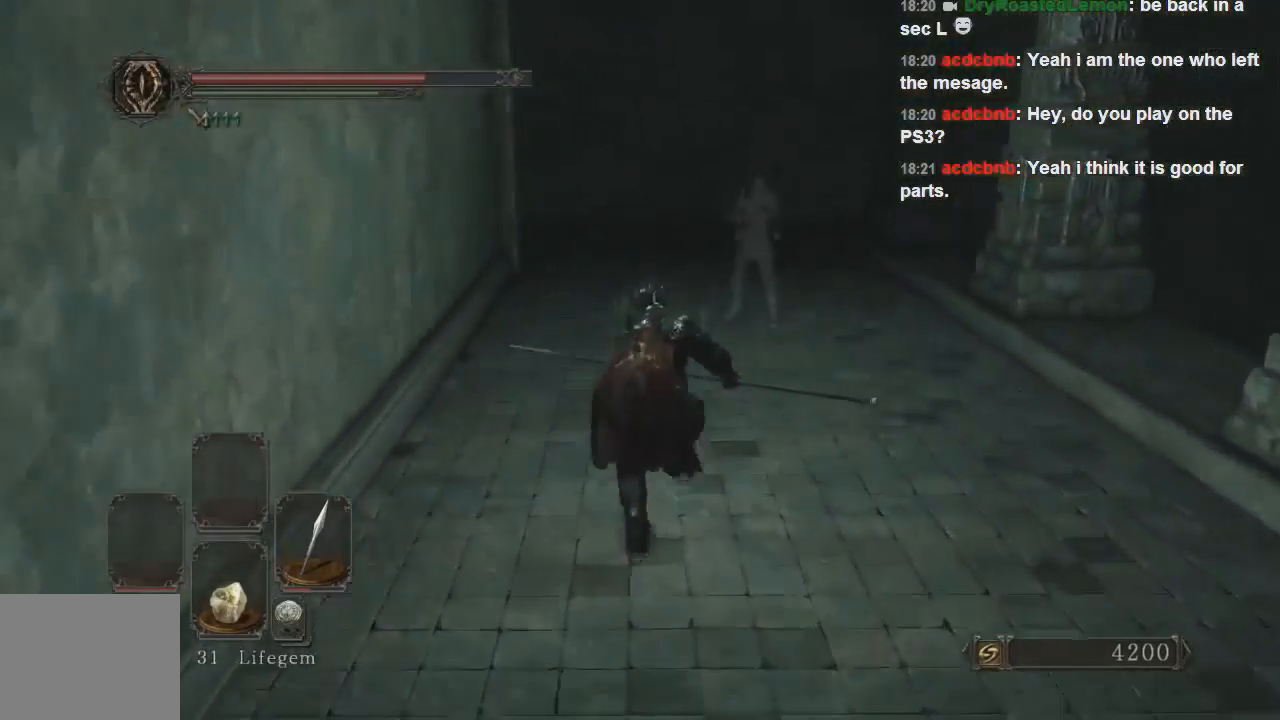
{"dt_ms": 500, "buttons": ["CIRCLE"], "left_stick": "up", "right_stick": "center", "events": [[233, "right_stick", "up"], [333, "right_stick", "center"]]}
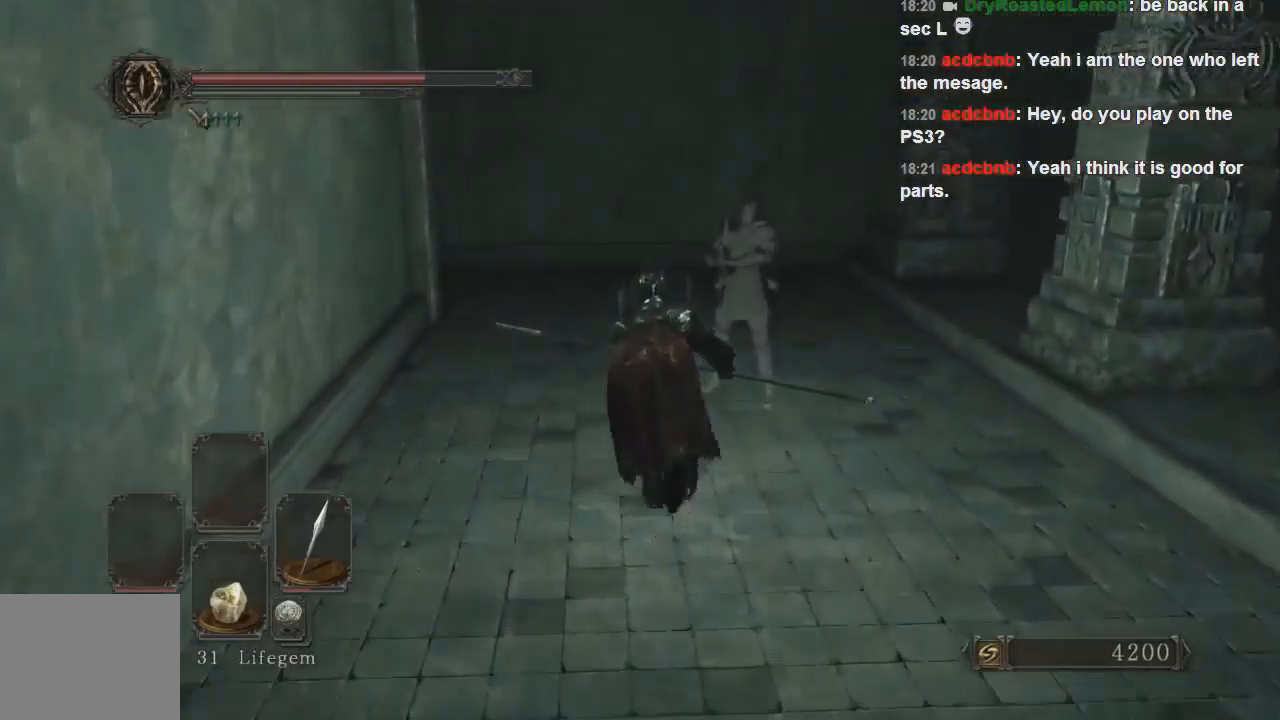
{"dt_ms": 500, "buttons": ["CIRCLE"], "left_stick": "up", "right_stick": "center", "events": []}
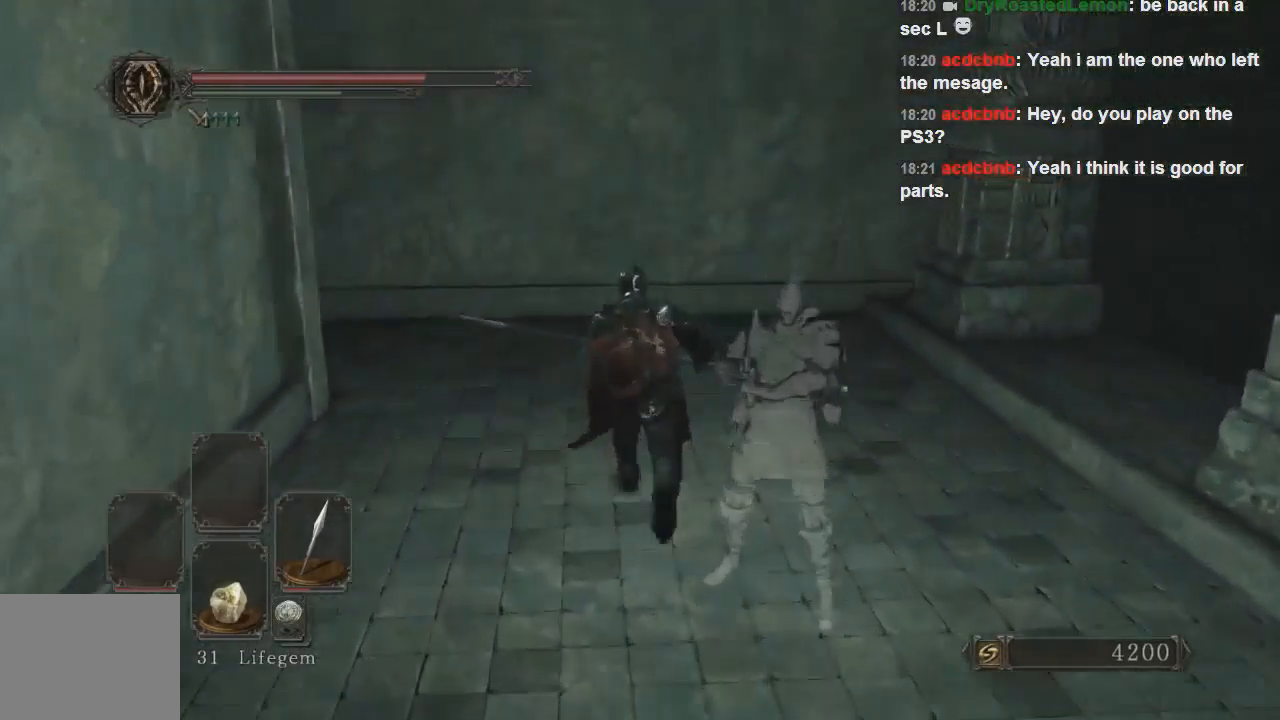
{"dt_ms": 500, "buttons": [], "left_stick": "up", "right_stick": "left", "events": [[300, "CIRCLE", "up"], [433, "right_stick", "left"]]}
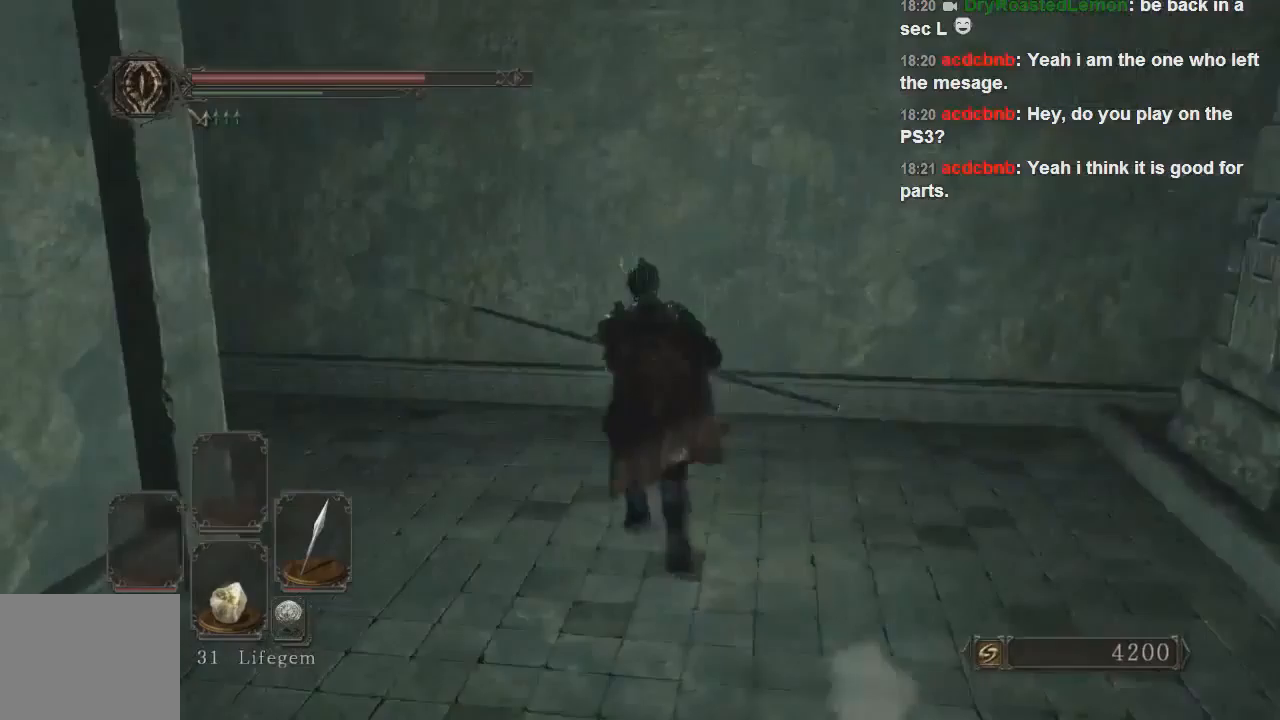
{"dt_ms": 500, "buttons": [], "left_stick": "up", "right_stick": "center", "events": [[500, "right_stick", "center"]]}
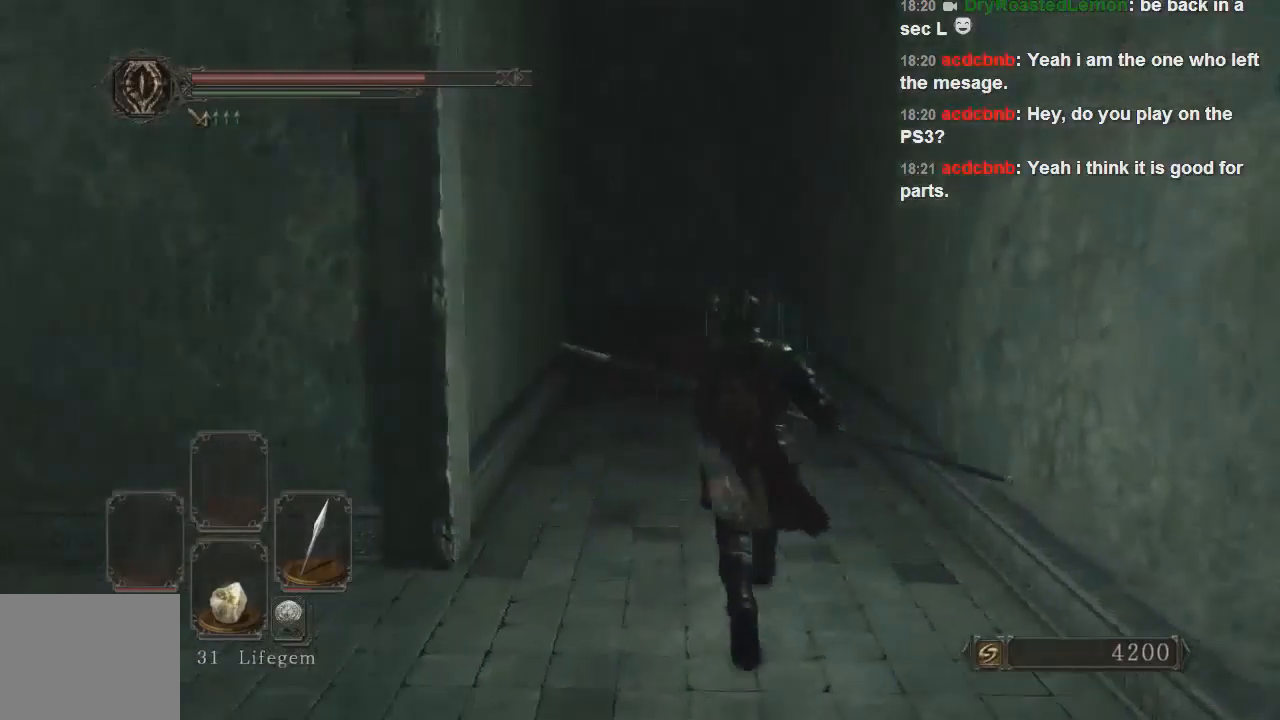
{"dt_ms": 500, "buttons": ["CIRCLE"], "left_stick": "up", "right_stick": "center", "events": [[100, "CIRCLE", "down"]]}
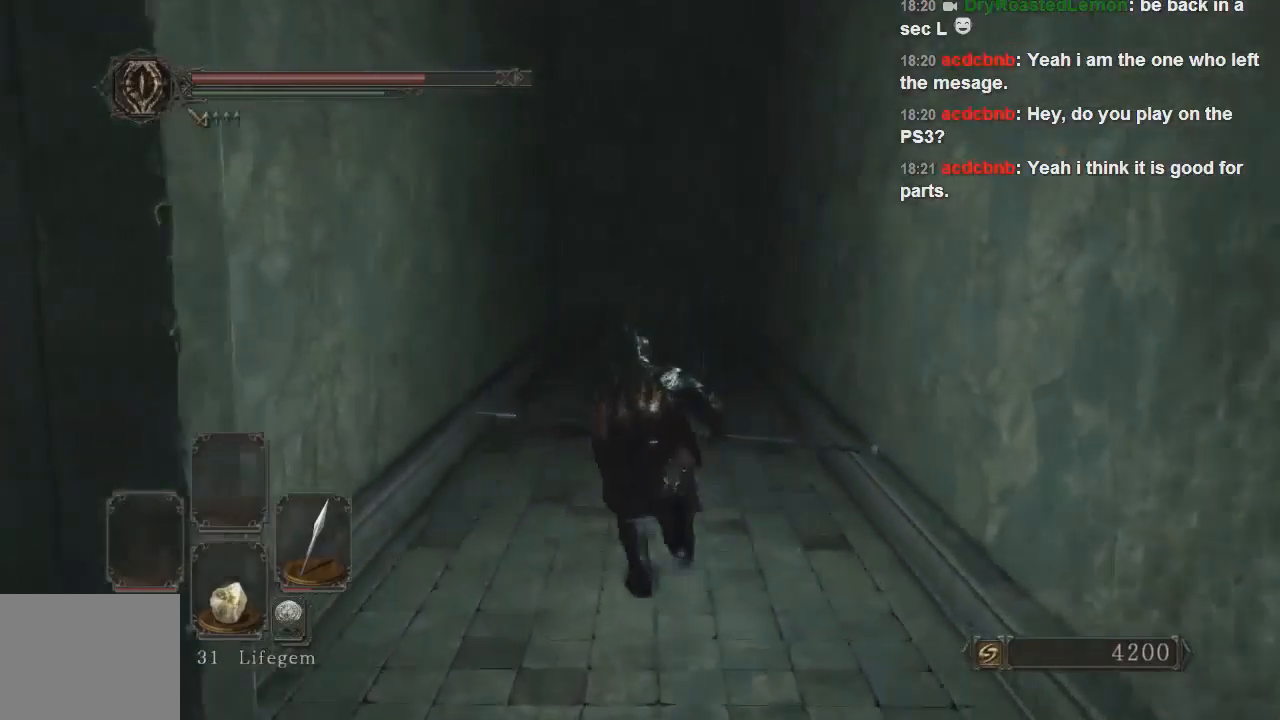
{"dt_ms": 500, "buttons": ["CIRCLE"], "left_stick": "up", "right_stick": "center", "events": []}
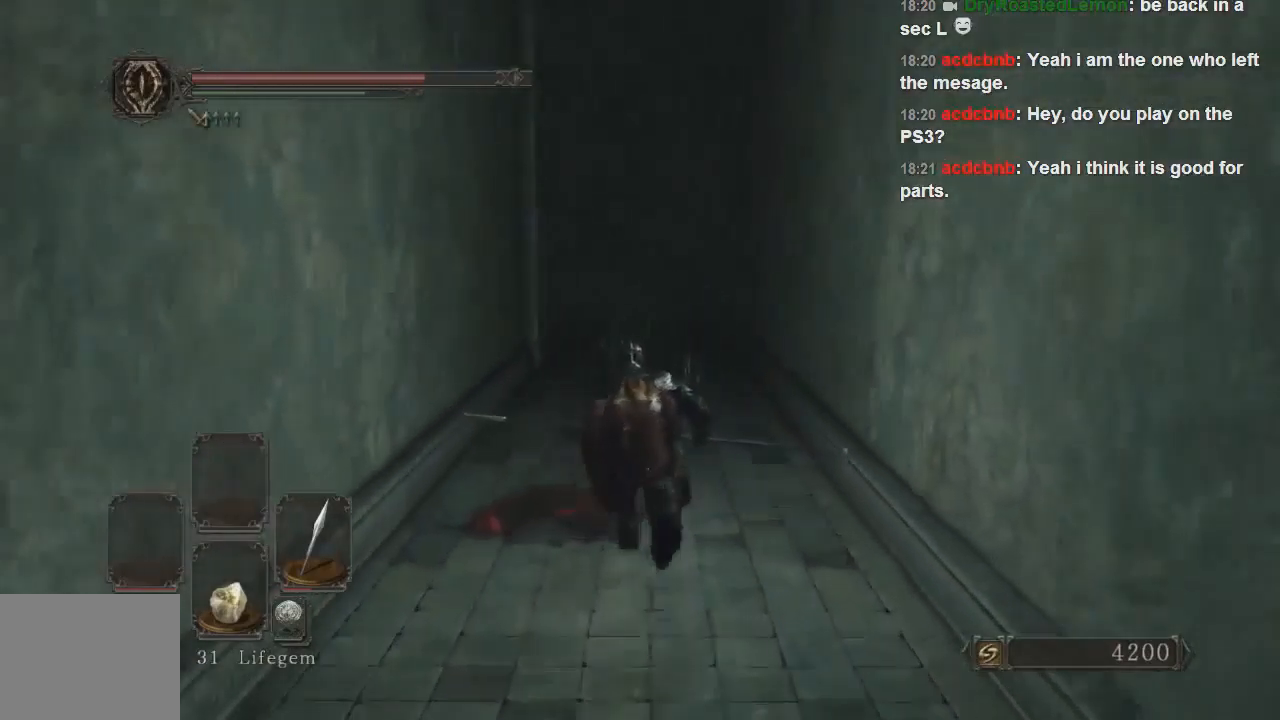
{"dt_ms": 500, "buttons": ["CIRCLE"], "left_stick": "up", "right_stick": "center", "events": []}
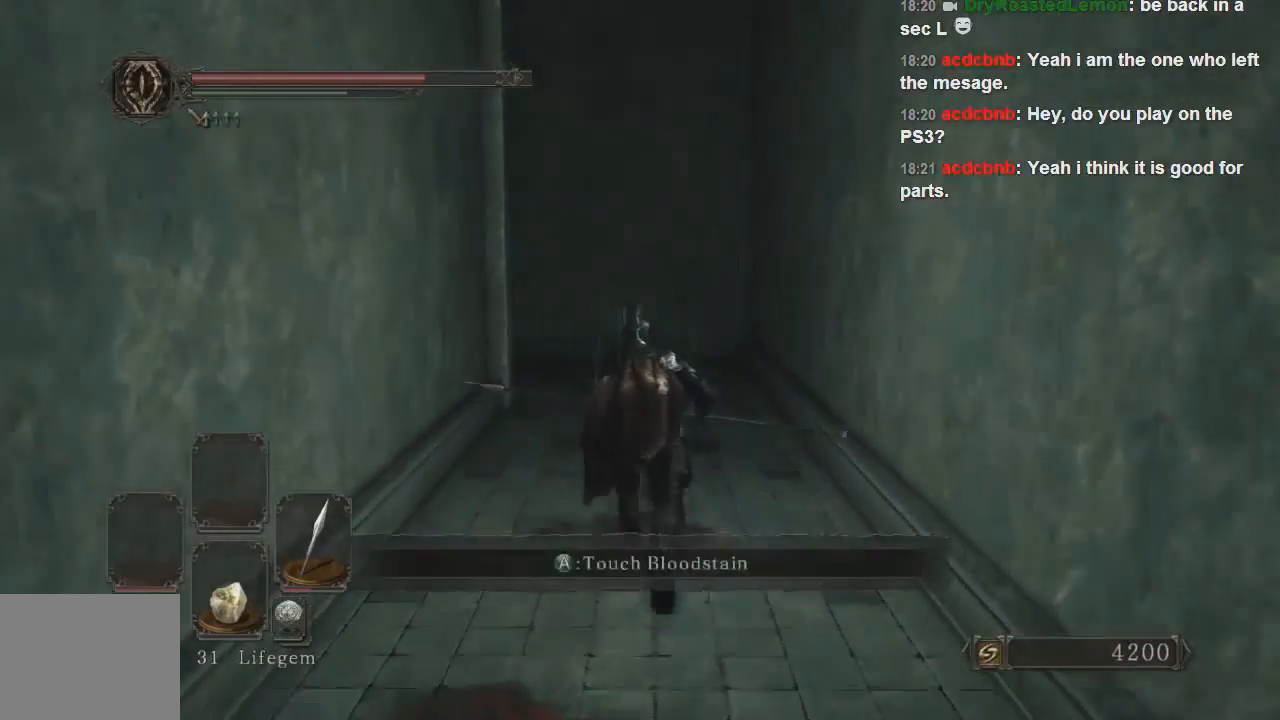
{"dt_ms": 500, "buttons": ["CIRCLE"], "left_stick": "up", "right_stick": "center", "events": []}
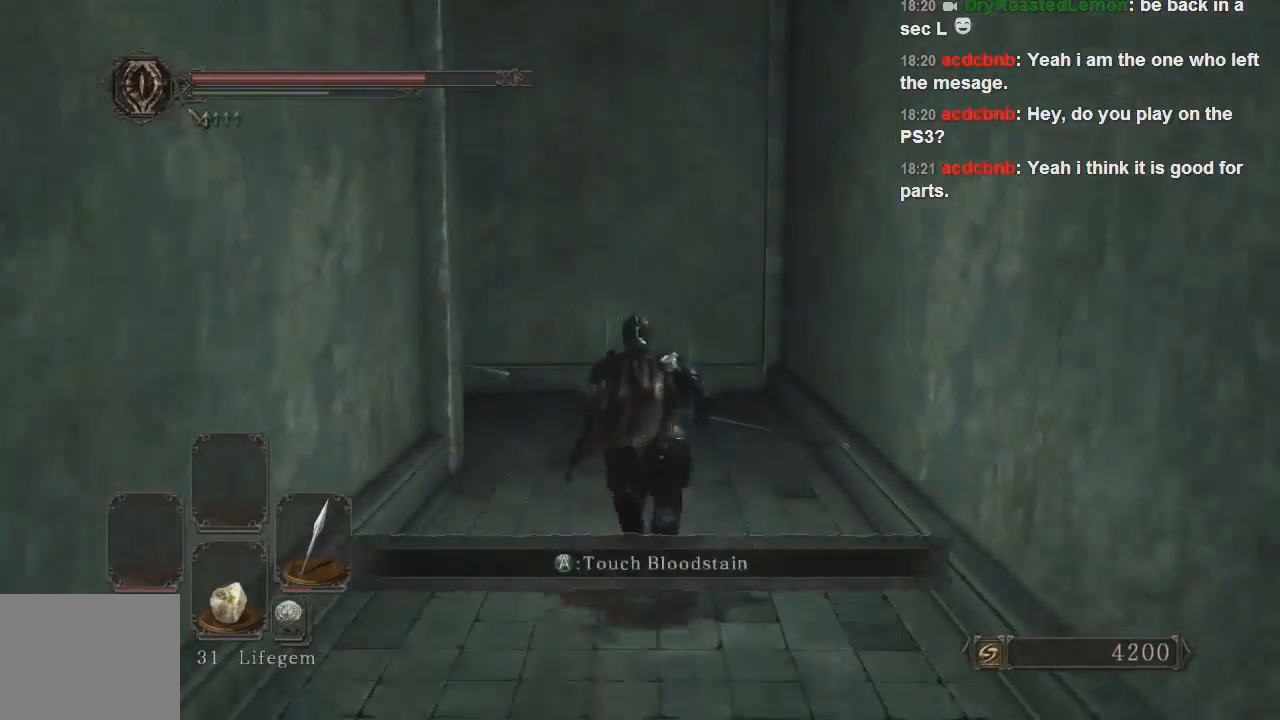
{"dt_ms": 500, "buttons": [], "left_stick": "up", "right_stick": "left", "events": [[67, "CIRCLE", "up"], [200, "right_stick", "left"]]}
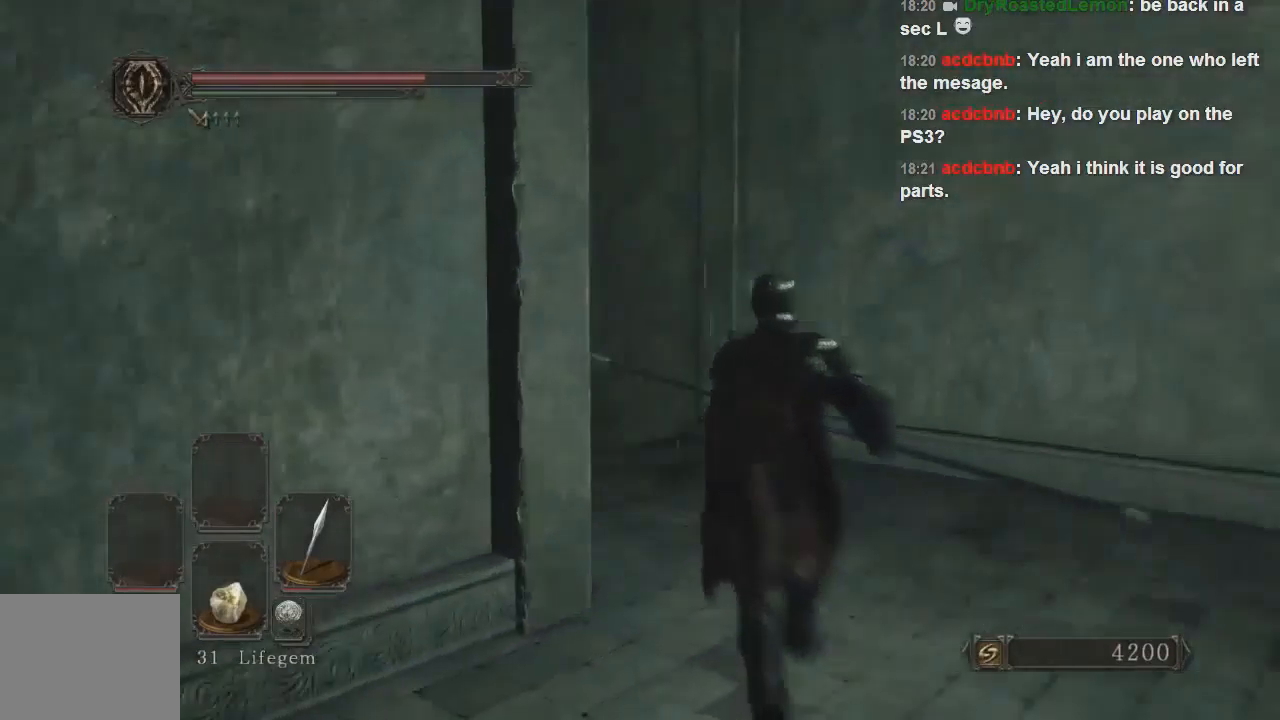
{"dt_ms": 500, "buttons": [], "left_stick": "up", "right_stick": "down", "events": [[267, "right_stick", "center"], [433, "right_stick", "down"]]}
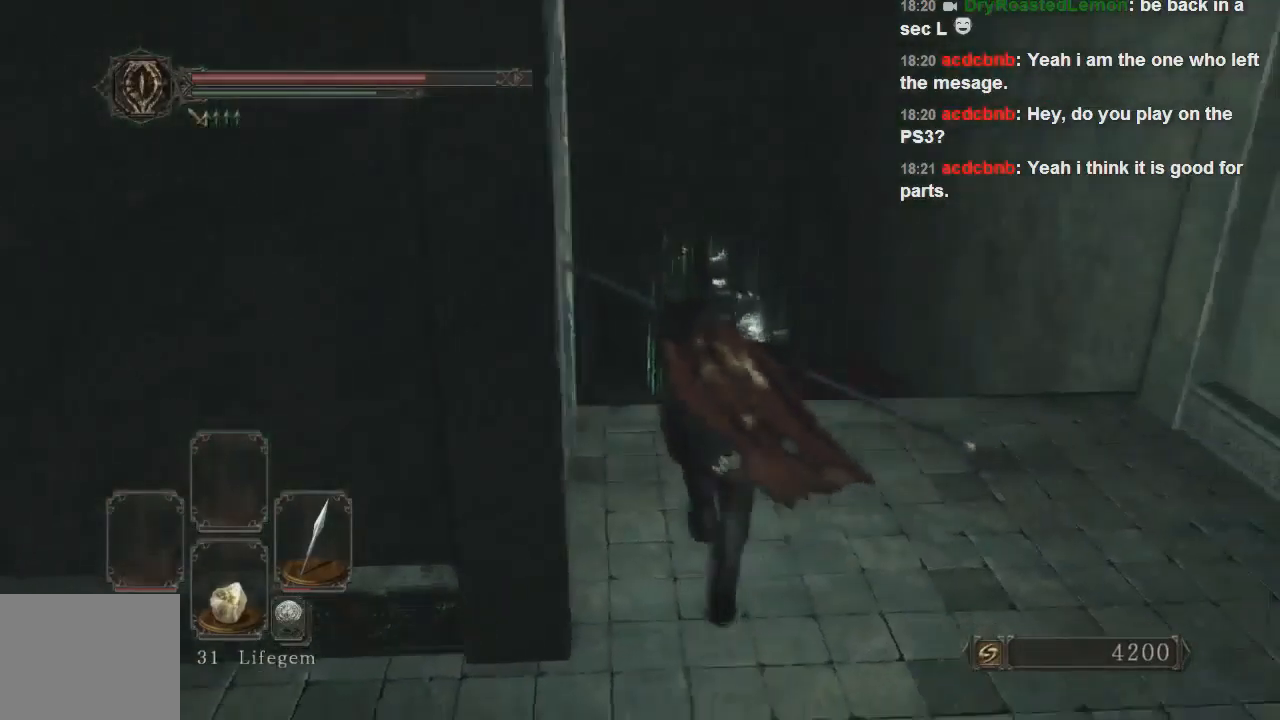
{"dt_ms": 500, "buttons": [], "left_stick": "up", "right_stick": "center", "events": [[67, "right_stick", "center"]]}
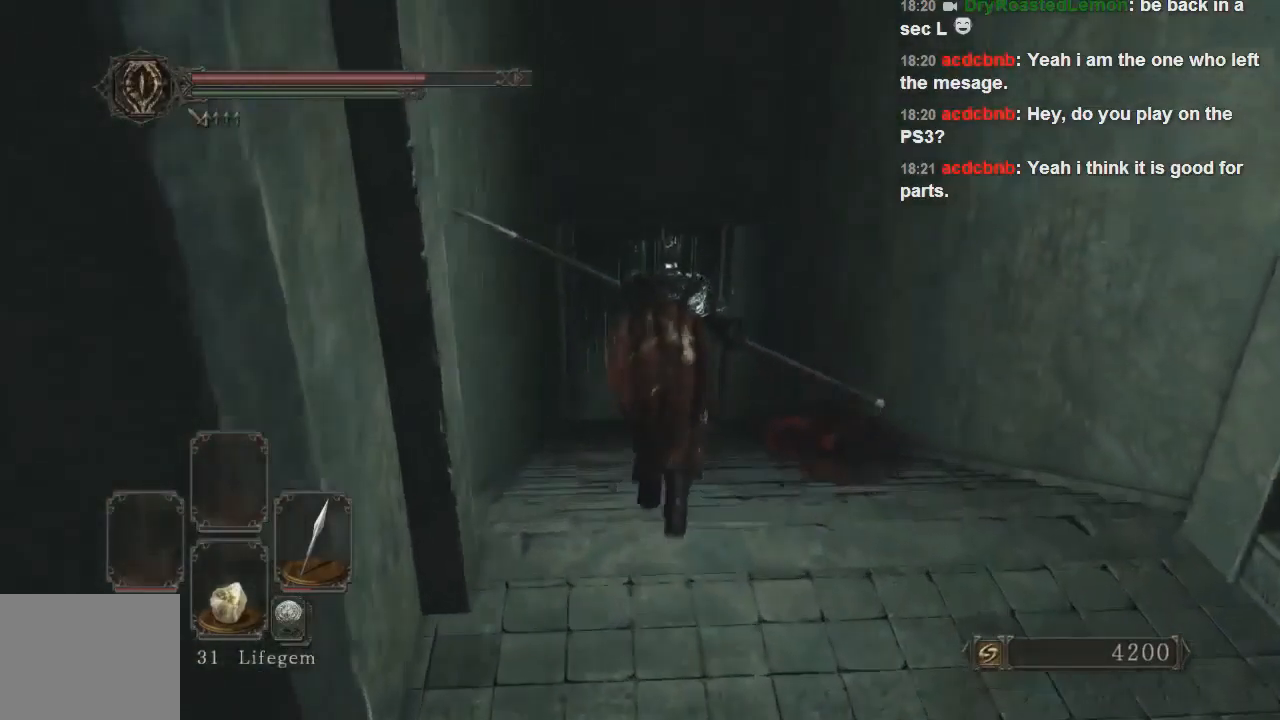
{"dt_ms": 500, "buttons": [], "left_stick": "center", "right_stick": "center", "events": [[400, "left_stick", "center"]]}
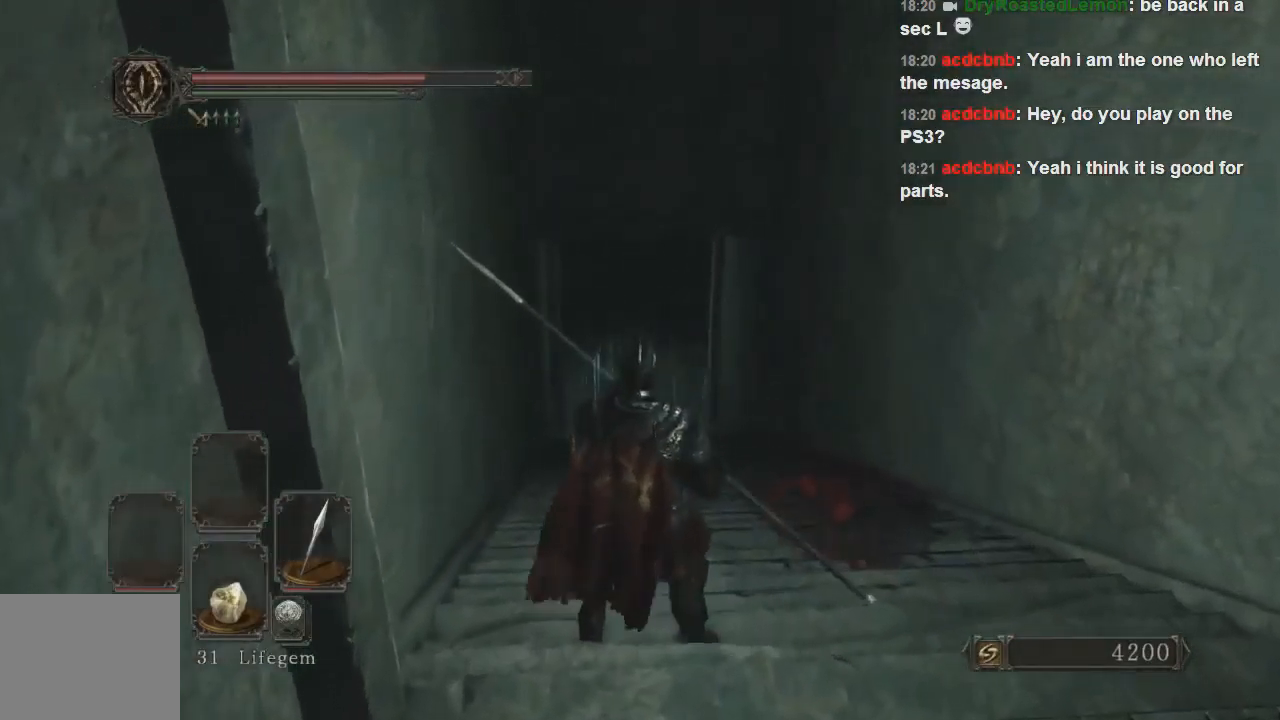
{"dt_ms": 500, "buttons": [], "left_stick": "center", "right_stick": "center", "events": []}
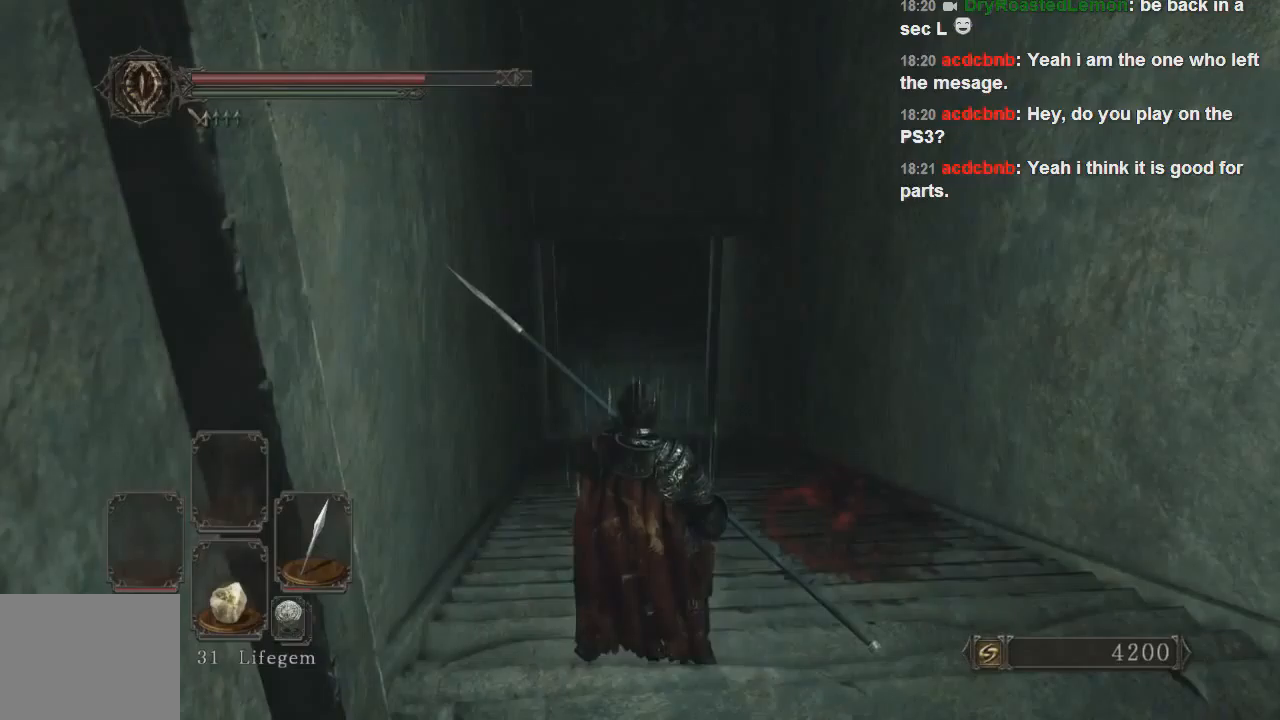
{"dt_ms": 500, "buttons": [], "left_stick": "center", "right_stick": "center", "events": []}